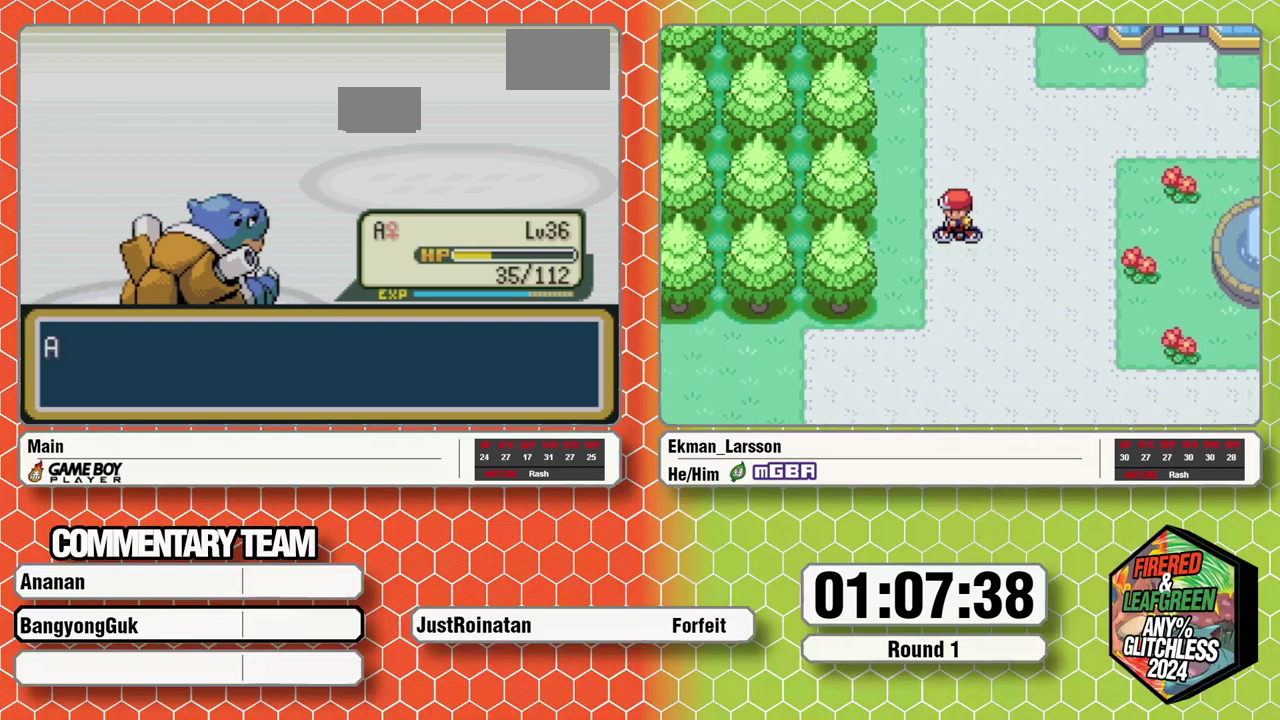
Gameplay with a controller (Nintendo layout); each line is a JSON object with the inputs held at the frame after it. "events" lists button and stick changes between this image and that frame as [ms after this image, input, new state], when the widget could be followed in between. Not read: DPAD_RIGHT DPAD_UP L1 L3 R1 R3 X.
{"buttons": ["A"], "events": [[67, "A", "up"], [133, "A", "down"]]}
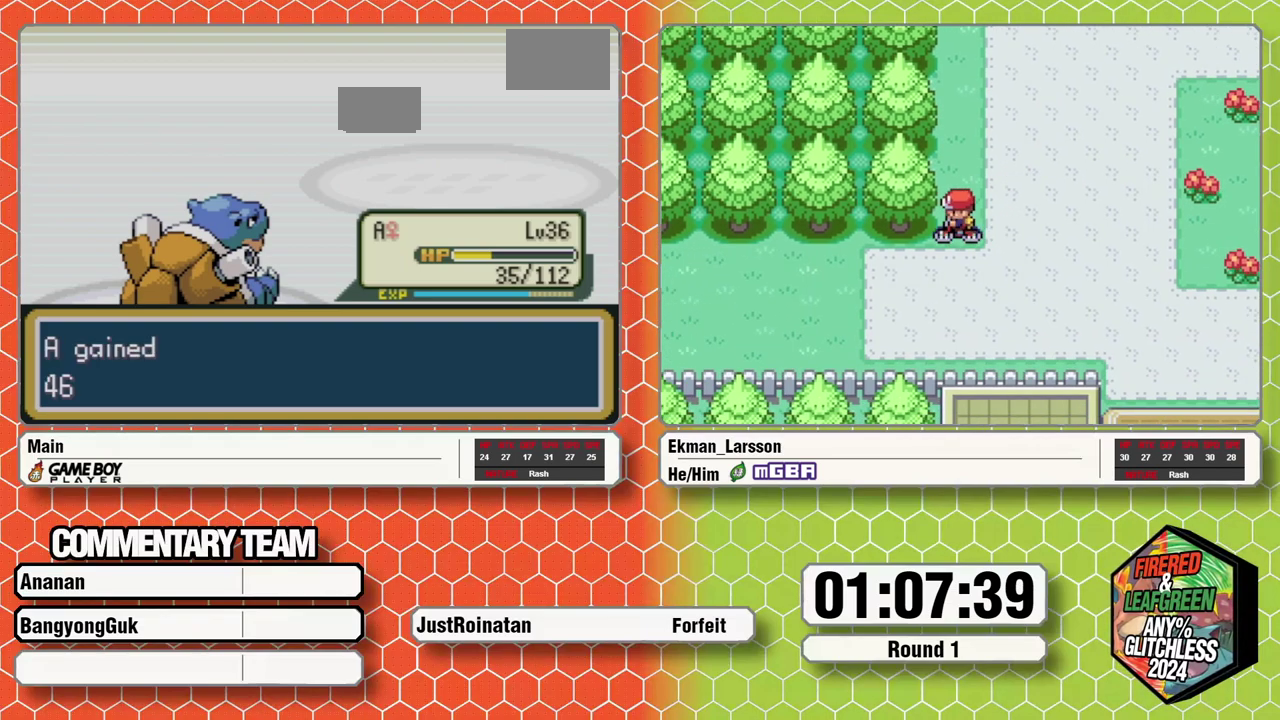
{"buttons": ["A"], "events": []}
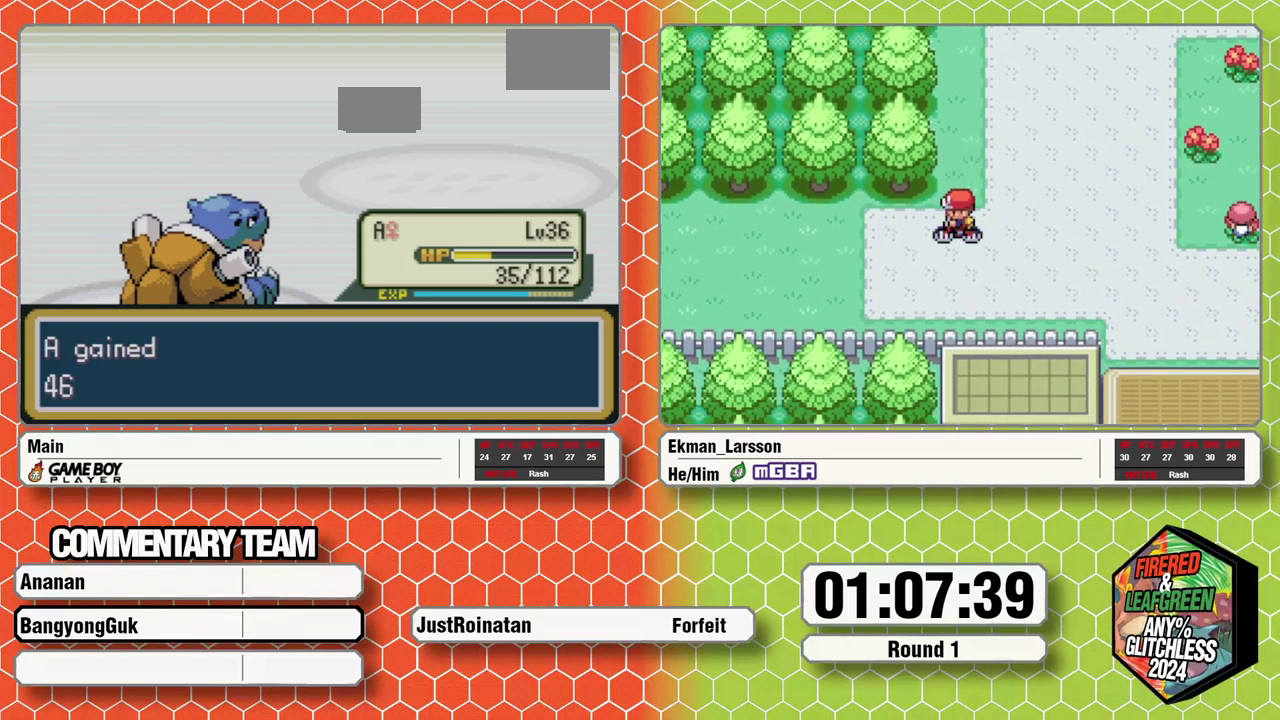
{"buttons": ["A"], "events": [[150, "A", "up"], [217, "A", "down"], [417, "A", "up"], [483, "A", "down"]]}
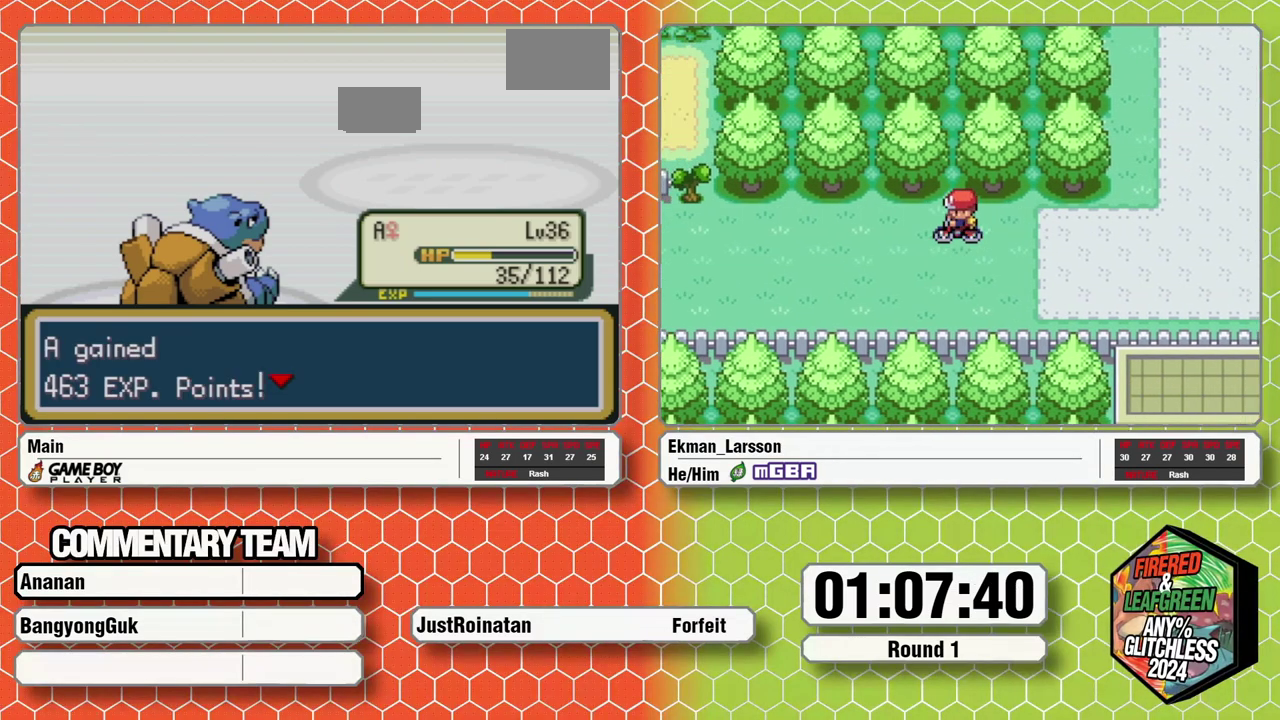
{"buttons": ["A"], "events": [[50, "A", "up"], [117, "A", "down"], [183, "A", "up"], [233, "A", "down"], [317, "A", "up"], [367, "A", "down"], [450, "A", "up"], [500, "A", "down"]]}
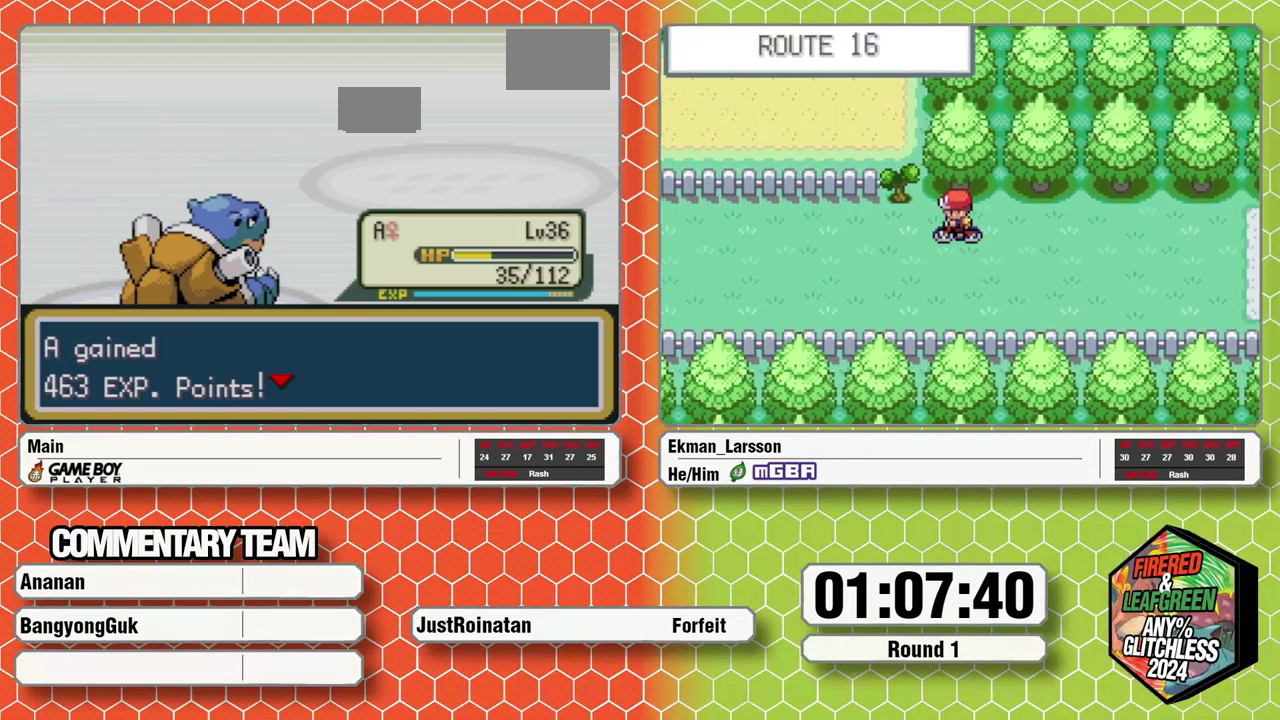
{"buttons": ["A"], "events": [[50, "A", "up"], [150, "A", "down"]]}
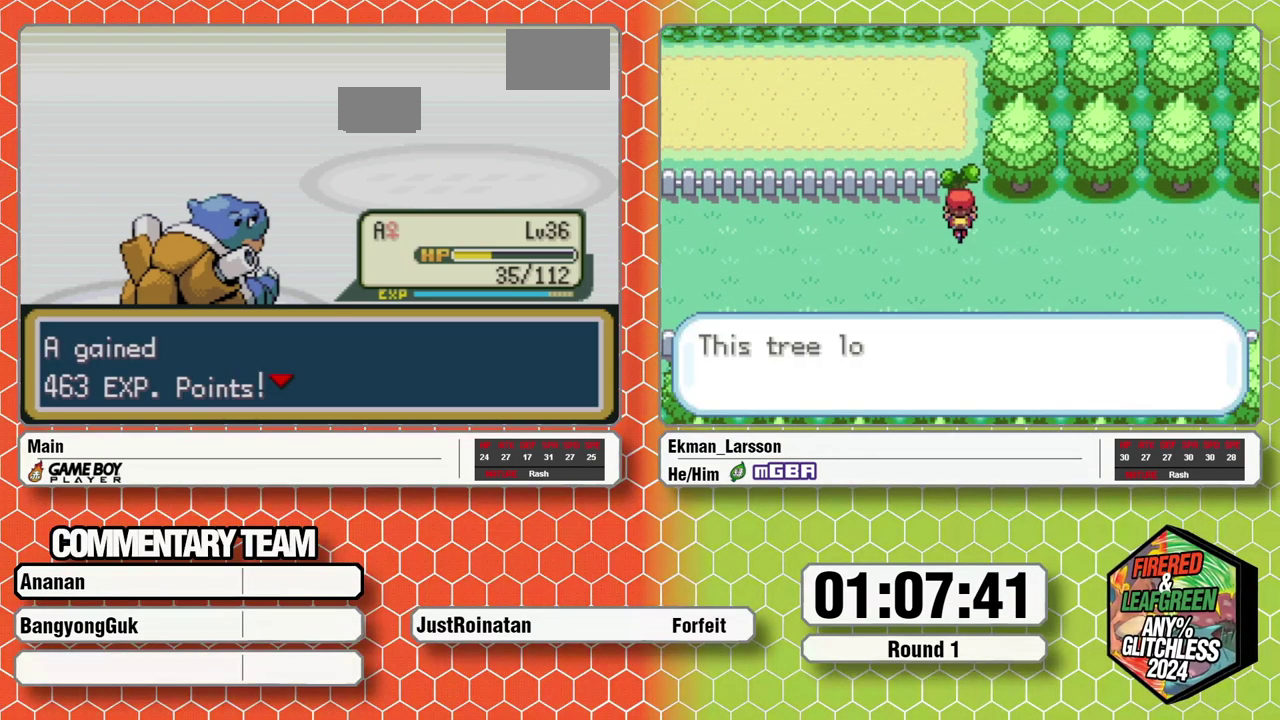
{"buttons": [], "events": [[467, "A", "up"]]}
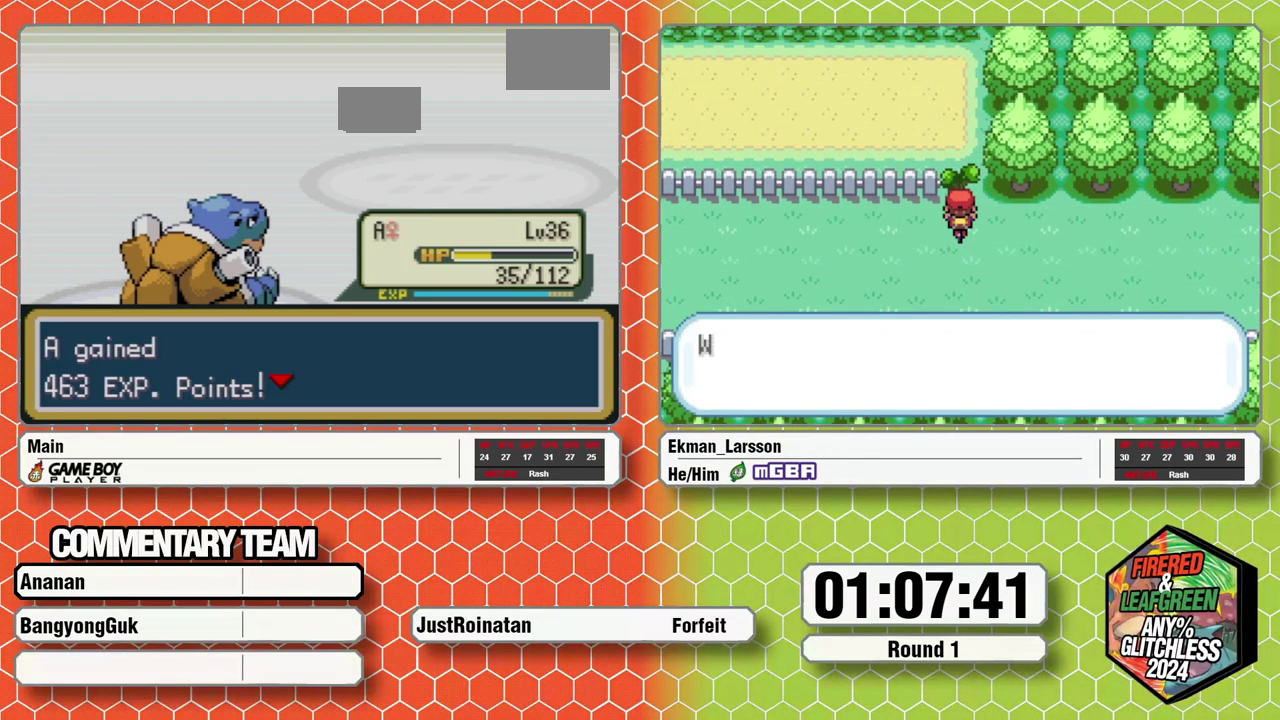
{"buttons": [], "events": [[17, "A", "down"], [83, "A", "up"], [367, "A", "down"], [467, "A", "up"]]}